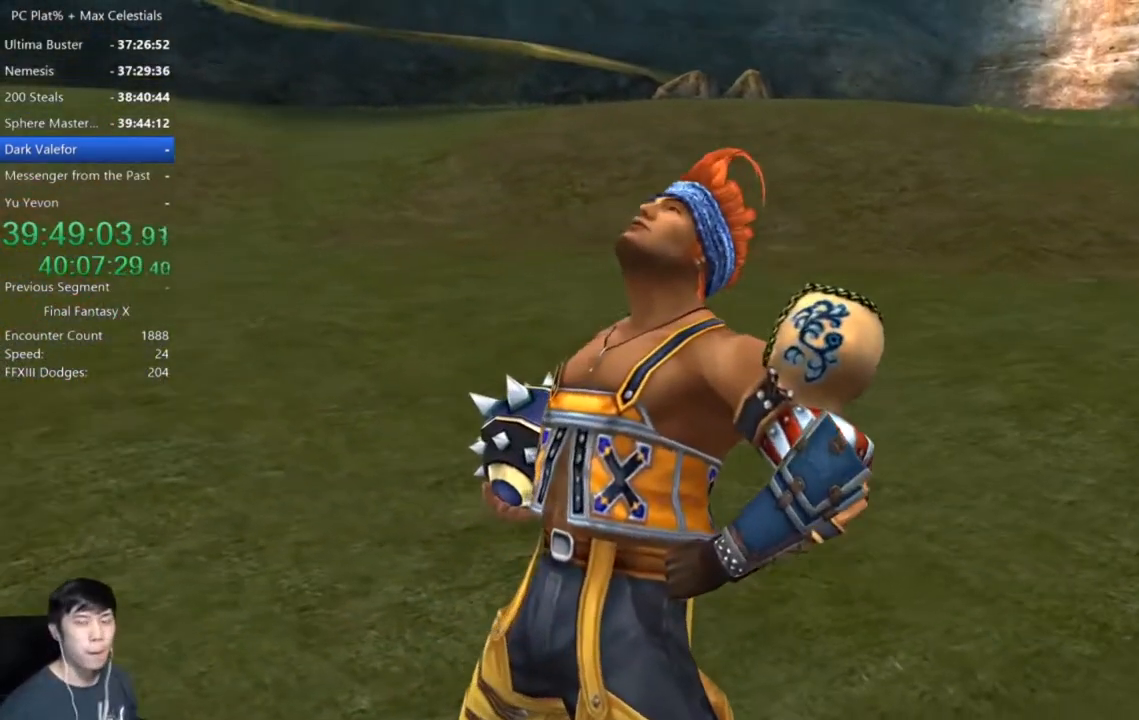
Gameplay with a controller (Xbox layout); each line is a JSON object with the inputs held at the frame after it. "events" lists button and stick changes between this image and that frame as [ms after this image, input, new state], when the widget could be followed in between.
{"buttons": ["A"], "left_stick": "center", "right_stick": "center", "events": [[467, "A", "down"]]}
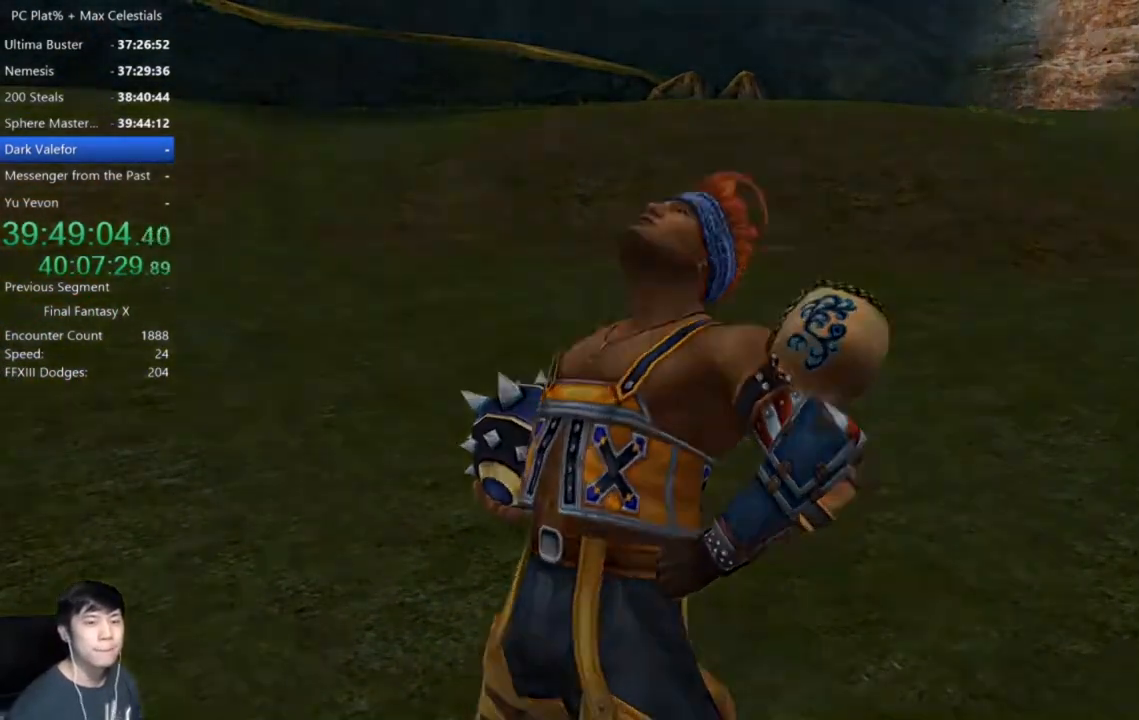
{"buttons": [], "left_stick": "center", "right_stick": "center", "events": [[34, "A", "up"], [134, "A", "down"], [201, "A", "up"], [267, "A", "down"], [334, "A", "up"], [434, "A", "down"], [501, "A", "up"]]}
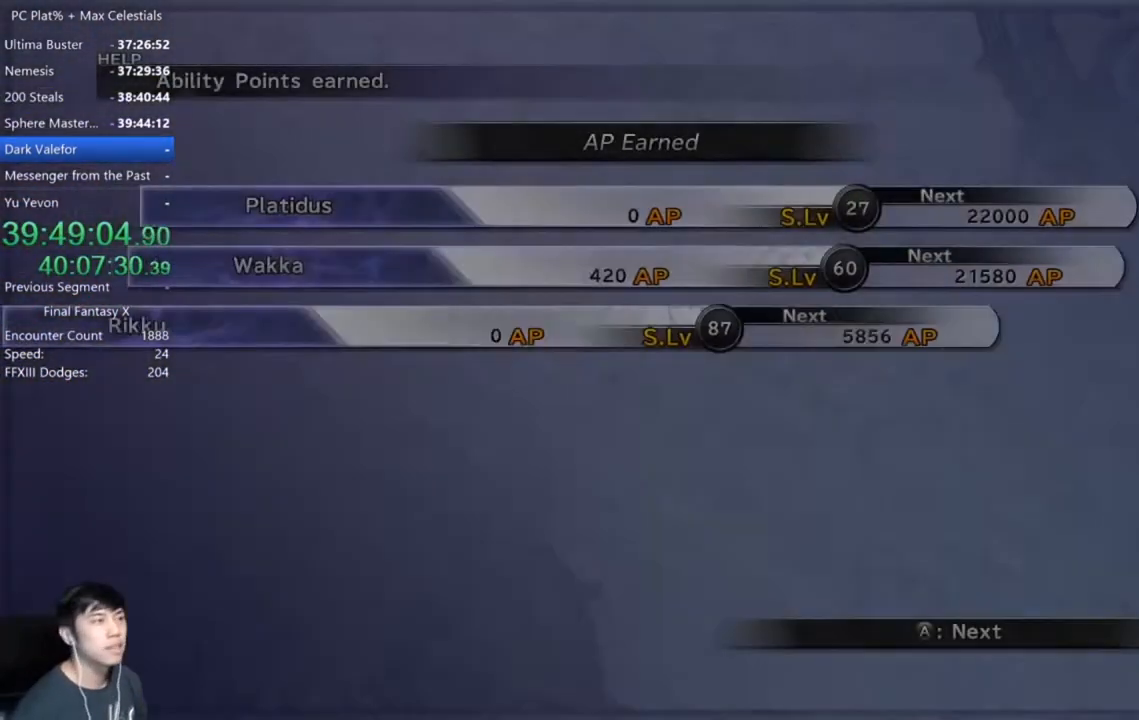
{"buttons": ["A"], "left_stick": "center", "right_stick": "center", "events": [[67, "A", "down"], [133, "A", "up"], [500, "A", "down"]]}
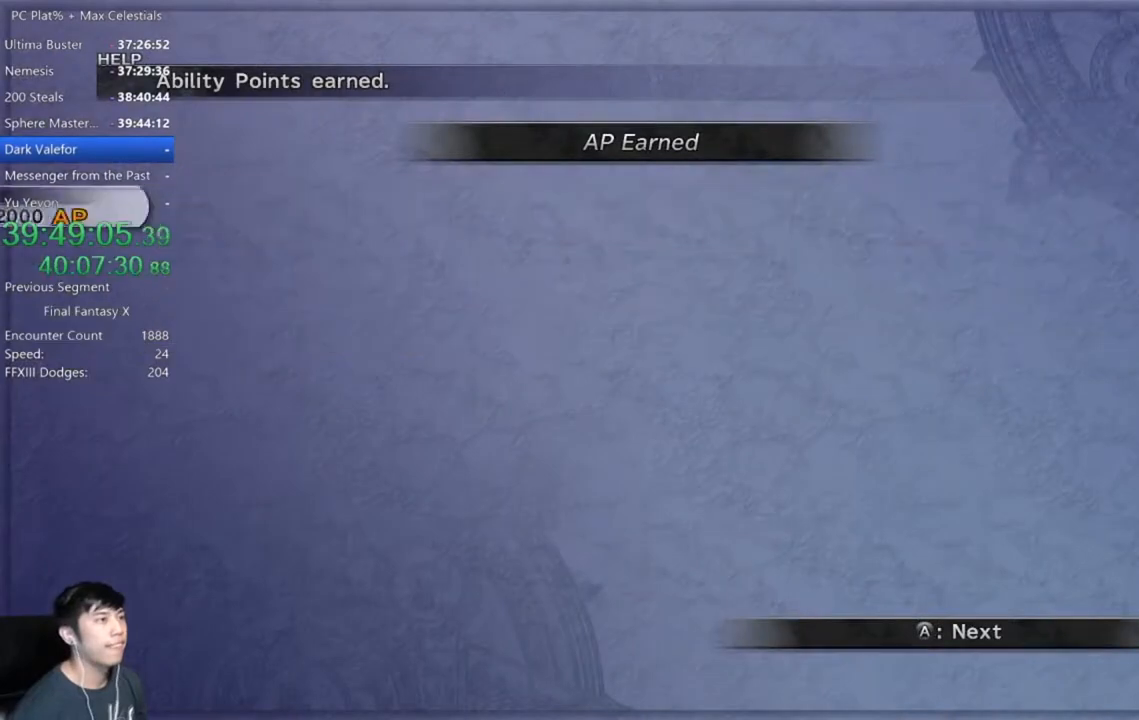
{"buttons": [], "left_stick": "center", "right_stick": "center", "events": [[67, "A", "up"], [134, "A", "down"], [201, "A", "up"]]}
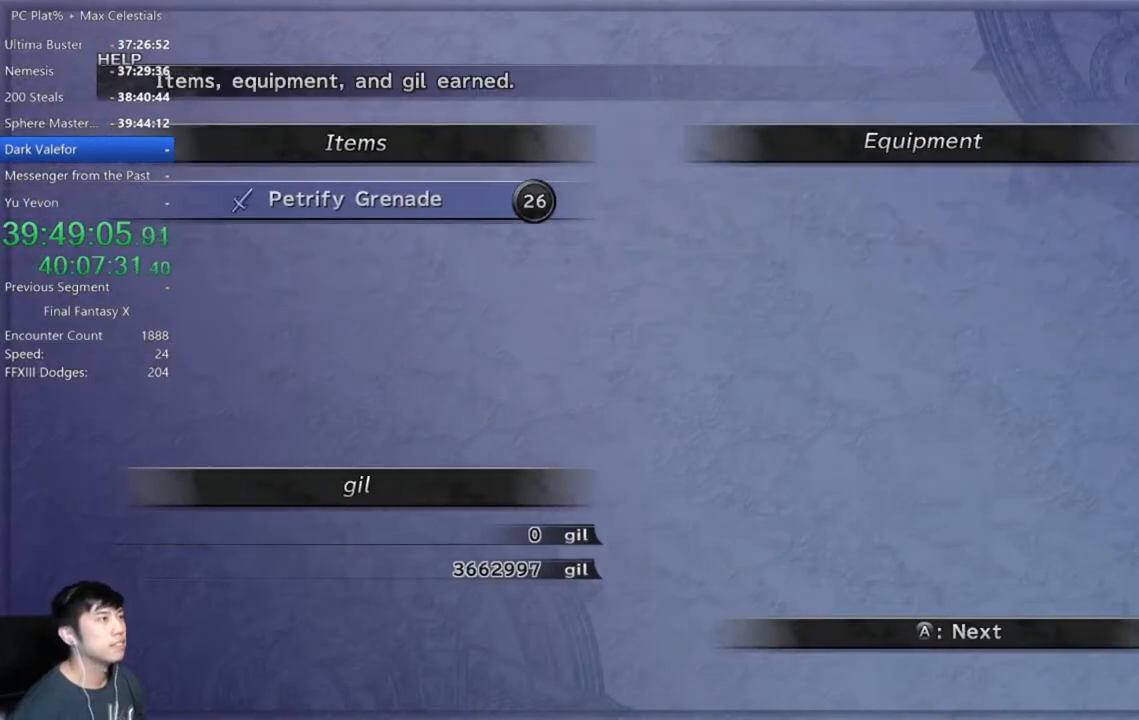
{"buttons": ["A"], "left_stick": "center", "right_stick": "center", "events": [[33, "A", "down"], [100, "A", "up"], [200, "A", "down"], [267, "A", "up"], [334, "A", "down"], [434, "A", "up"], [500, "A", "down"]]}
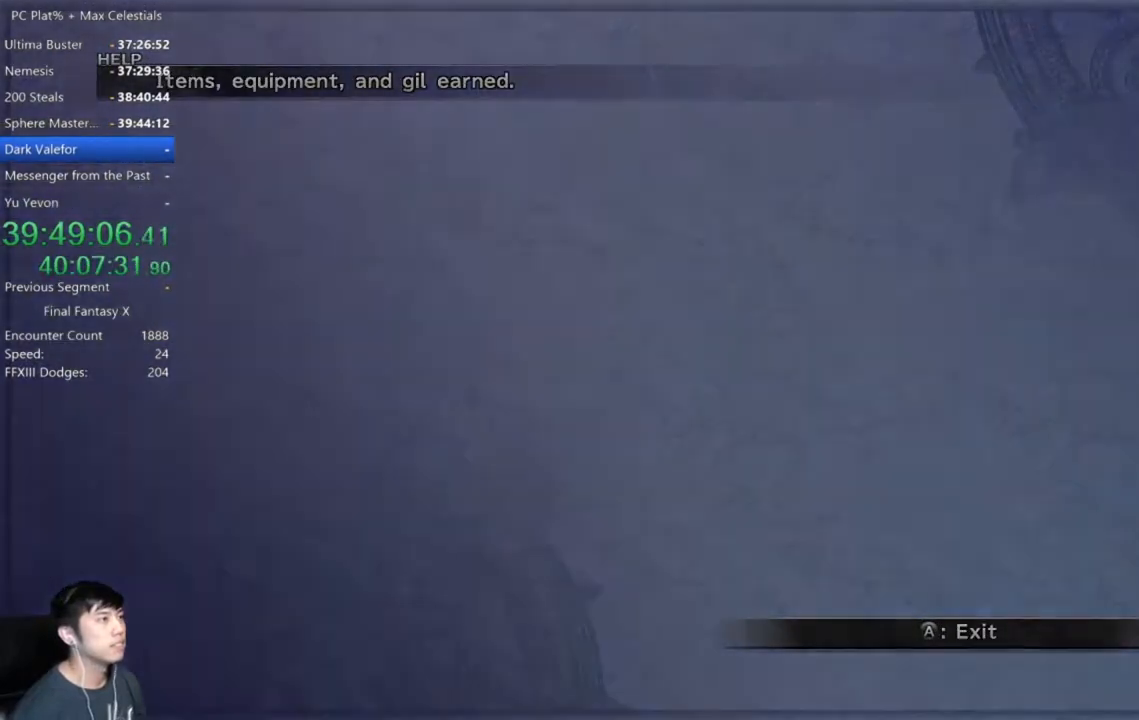
{"buttons": [], "left_stick": "center", "right_stick": "center", "events": [[67, "A", "up"]]}
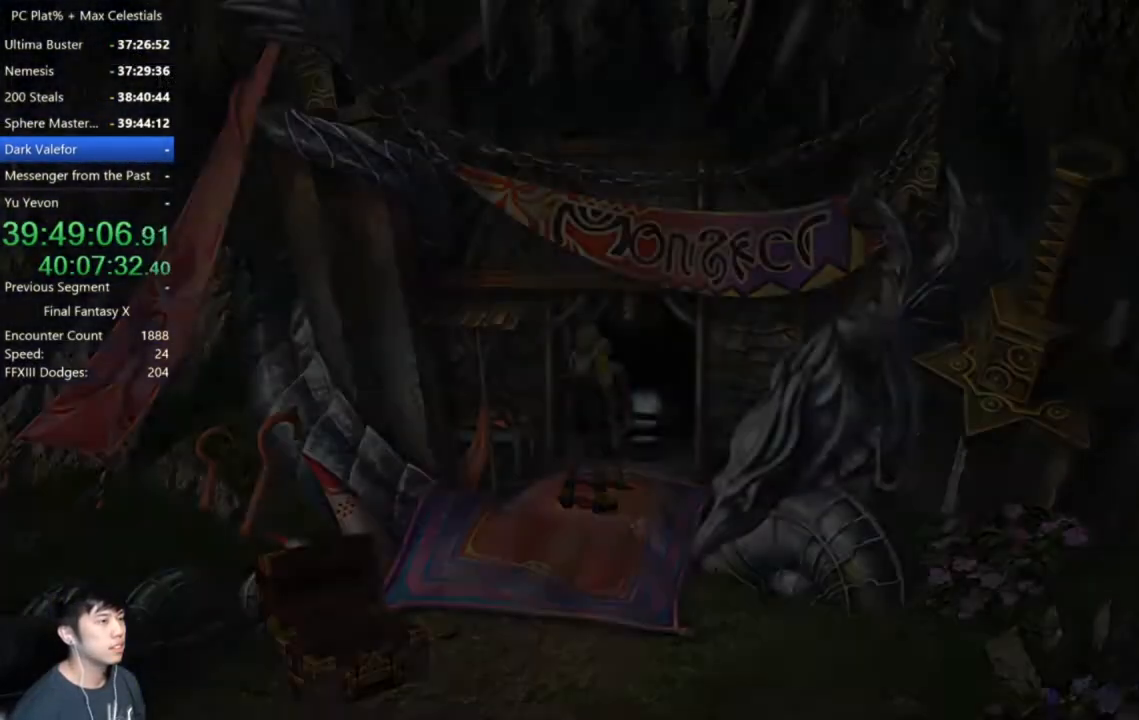
{"buttons": ["B"], "left_stick": "center", "right_stick": "center", "events": [[467, "B", "down"]]}
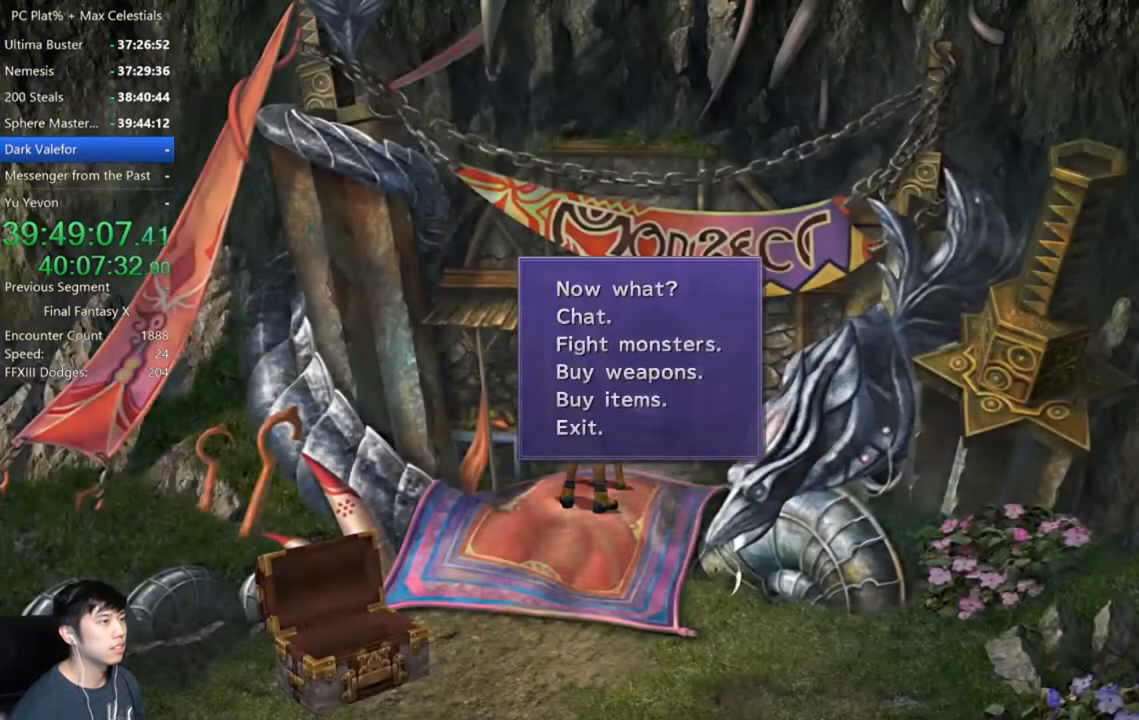
{"buttons": [], "left_stick": "center", "right_stick": "center", "events": [[34, "A", "down"], [67, "B", "up"], [101, "A", "up"], [267, "Y", "down"], [334, "Y", "up"], [434, "Y", "down"], [501, "Y", "up"]]}
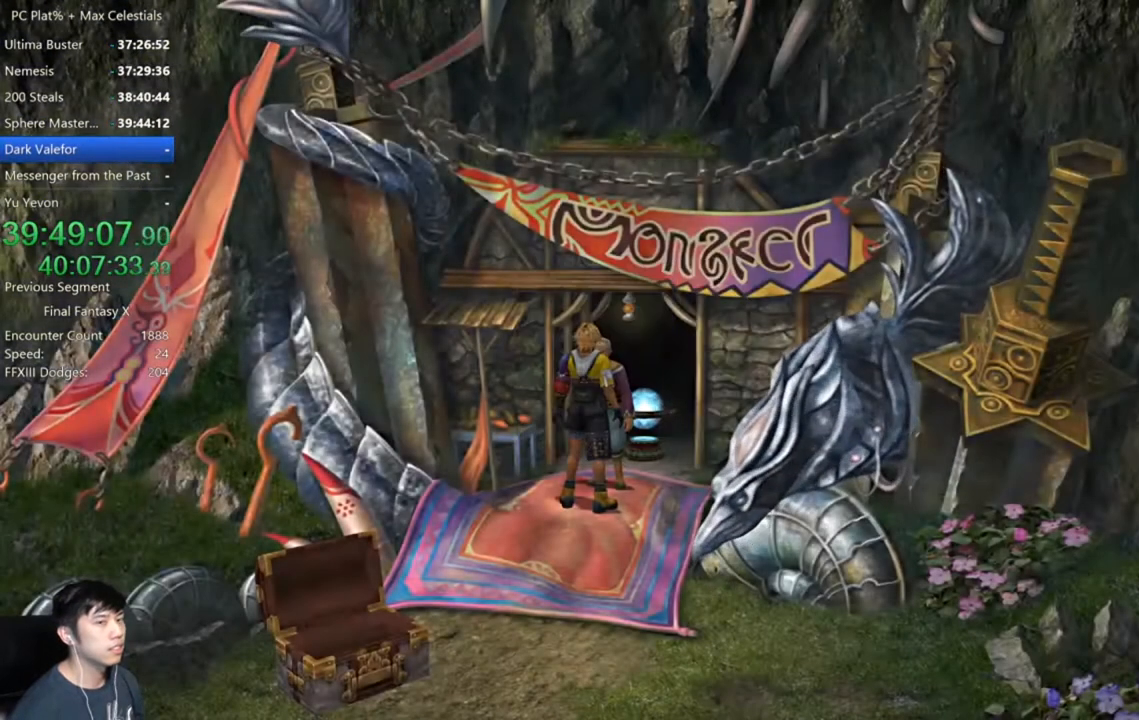
{"buttons": [], "left_stick": "center", "right_stick": "center", "events": [[100, "Y", "down"], [167, "Y", "up"], [234, "Y", "down"], [334, "Y", "up"], [400, "Y", "down"], [467, "Y", "up"]]}
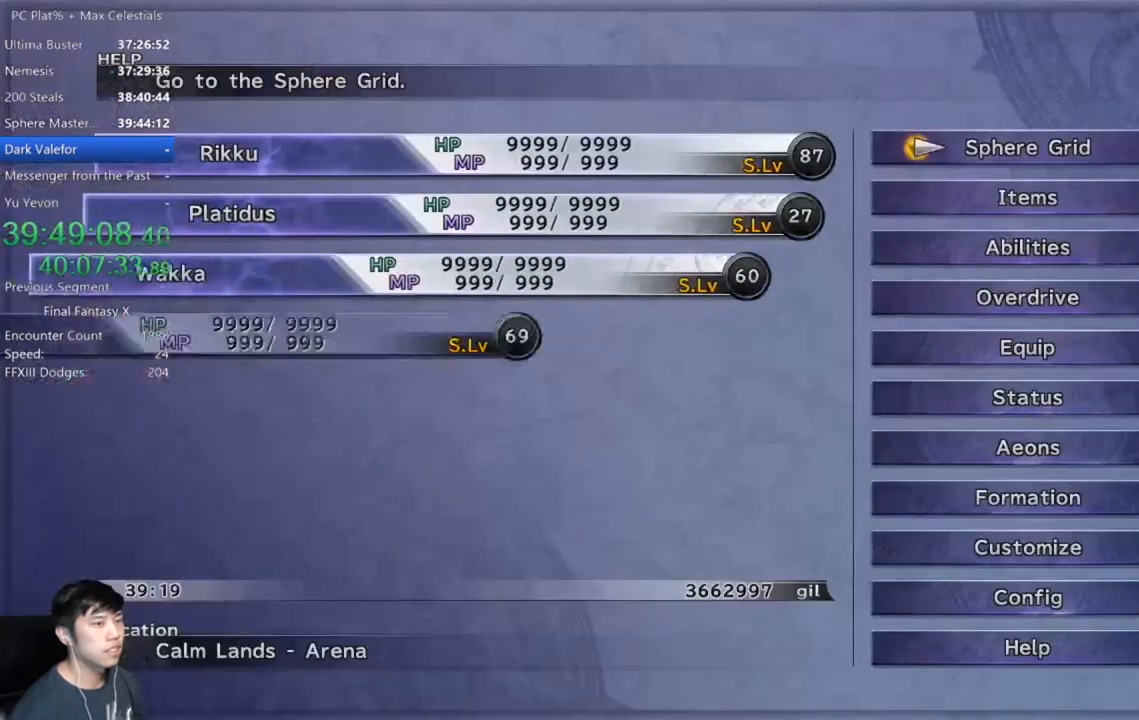
{"buttons": [], "left_stick": "center", "right_stick": "center", "events": [[67, "DPAD_UP", "down"], [167, "DPAD_UP", "up"], [234, "DPAD_UP", "down"], [334, "DPAD_UP", "up"], [434, "DPAD_UP", "down"], [501, "DPAD_UP", "up"]]}
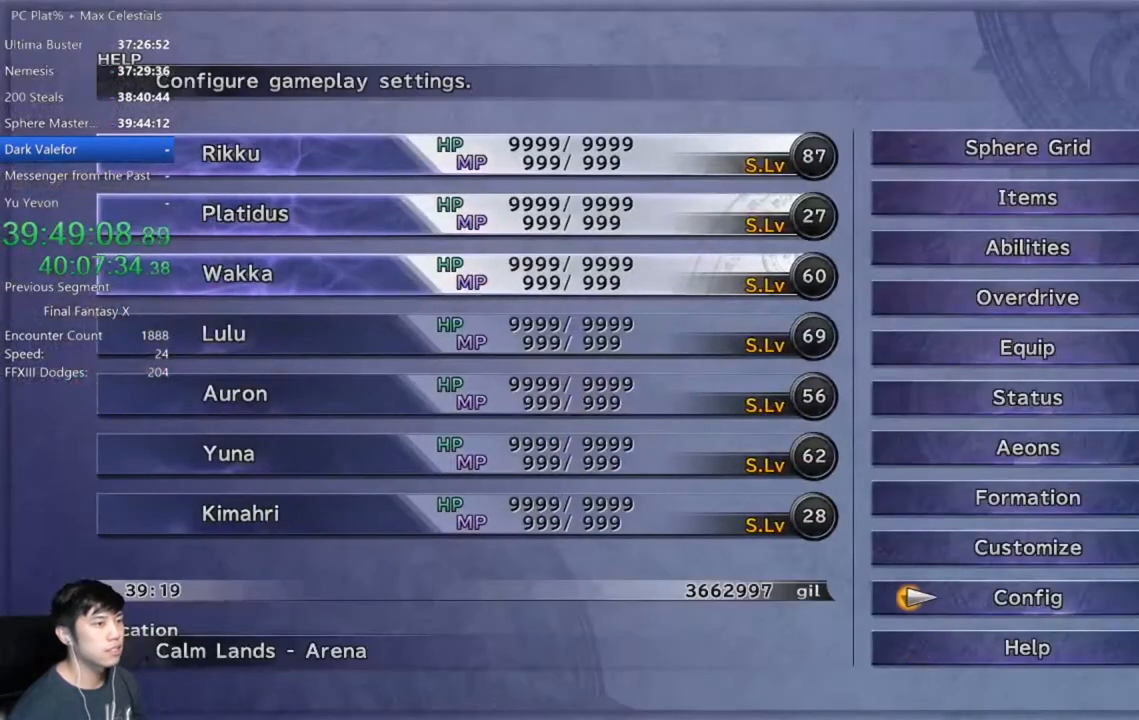
{"buttons": ["R2"], "left_stick": "center", "right_stick": "center", "events": [[67, "DPAD_UP", "down"], [133, "A", "down"], [167, "DPAD_UP", "up"], [200, "A", "up"], [467, "R2", "down"]]}